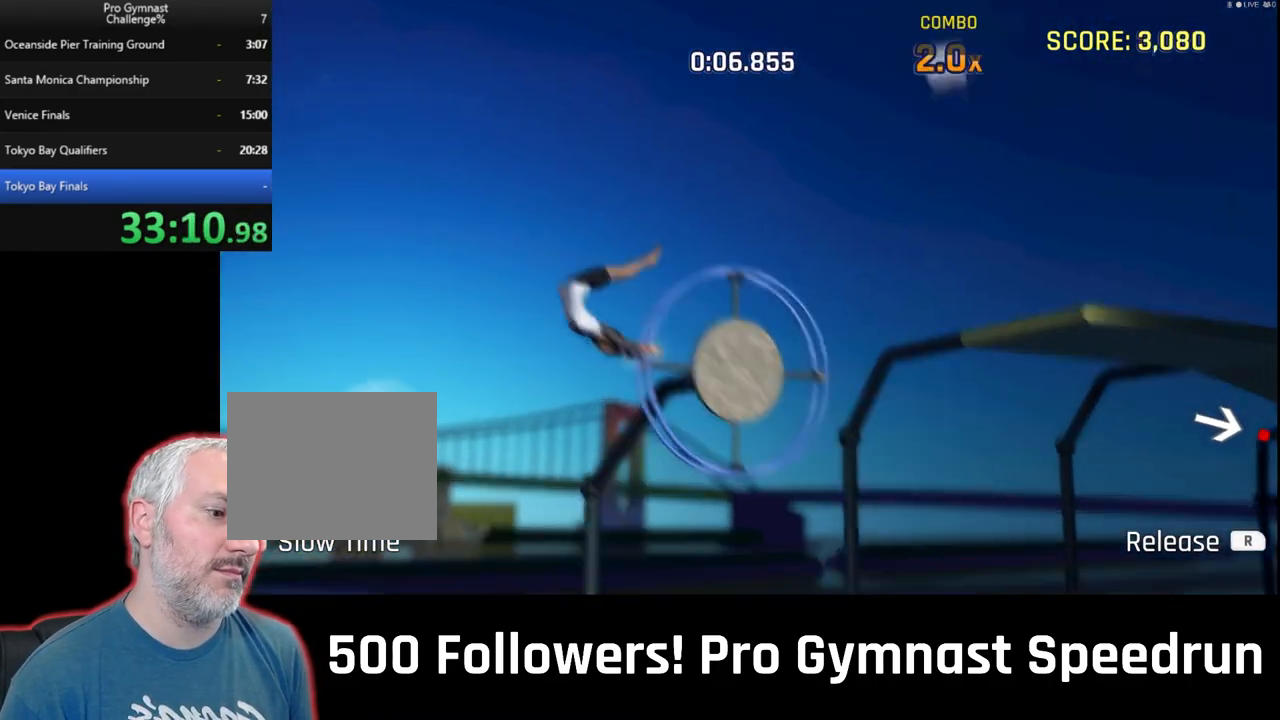
Gameplay with a controller (PlayStation layout); each line is a JSON object with the inputs held at the frame after it (dt_ms = milliseconds from this image to that frame). "events" lists button and stick changes between this image and that frame as [ms after this image, input, new state], when the widget could be followed in between. Not read: HOME L3 R3 SELECT START TOUCHPAD.
{"dt_ms": 500, "buttons": [], "left_stick": "left", "right_stick": "left", "events": []}
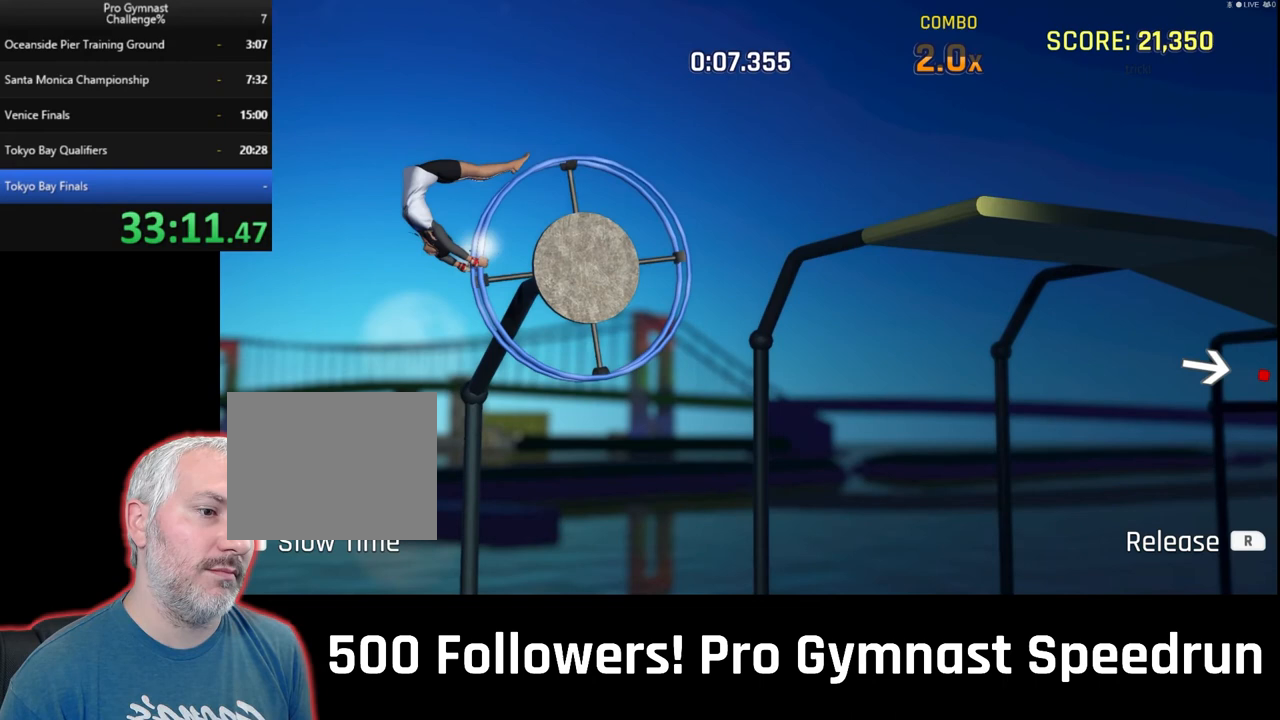
{"dt_ms": 500, "buttons": [], "left_stick": "center", "right_stick": "center", "events": [[233, "right_stick", "center"], [300, "left_stick", "center"]]}
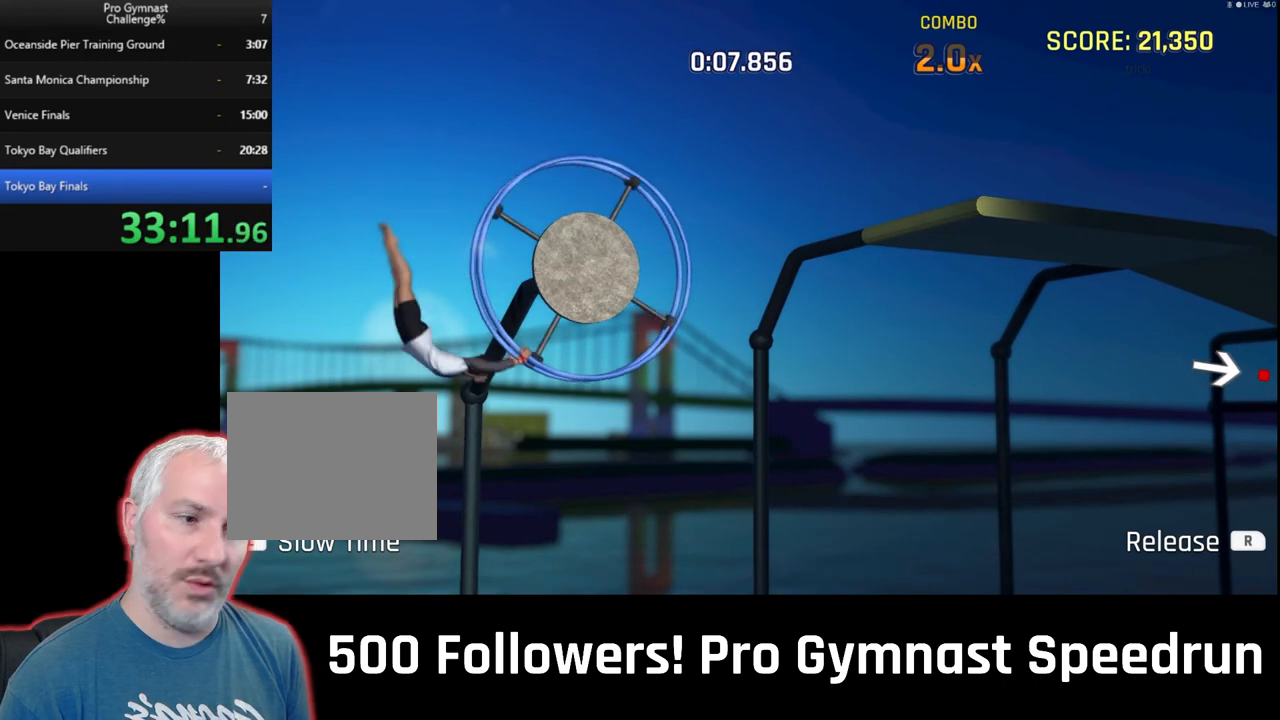
{"dt_ms": 500, "buttons": ["R2"], "left_stick": "down-right", "right_stick": "right", "events": [[67, "right_stick", "down"], [100, "left_stick", "down-right"], [200, "right_stick", "down-right"], [233, "R2", "down"], [400, "right_stick", "right"]]}
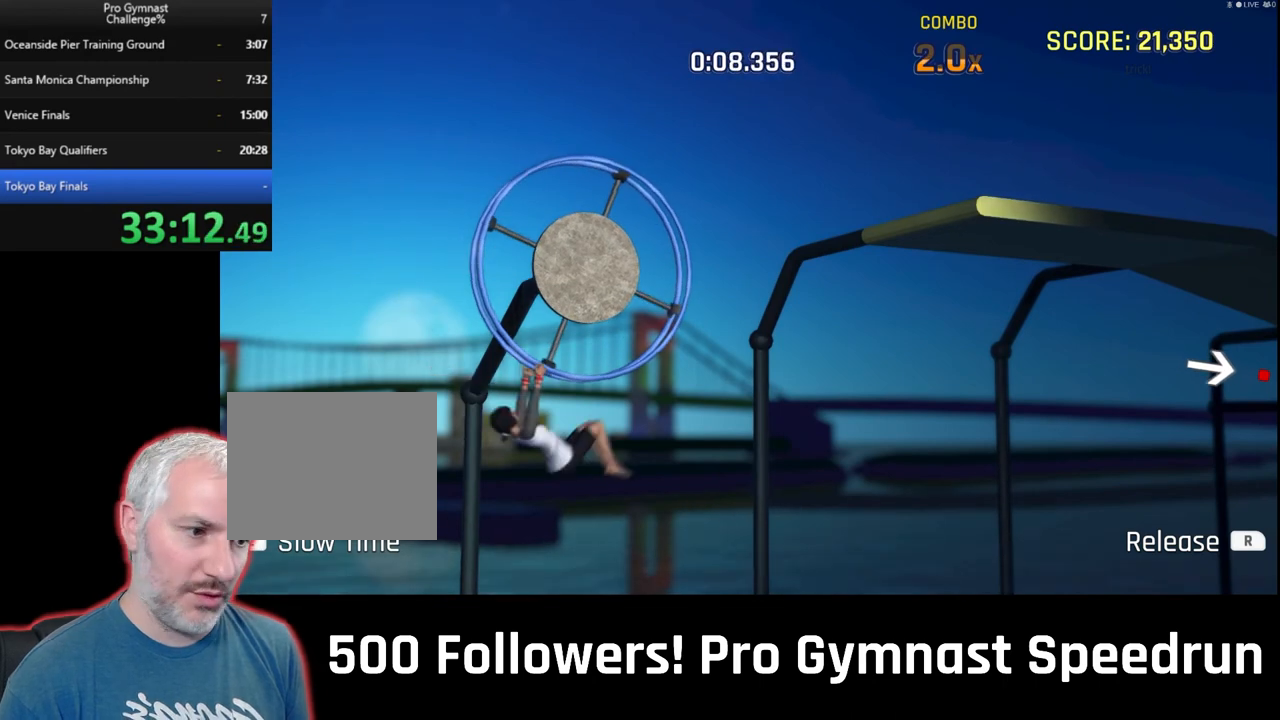
{"dt_ms": 500, "buttons": ["R2"], "left_stick": "down-right", "right_stick": "right", "events": []}
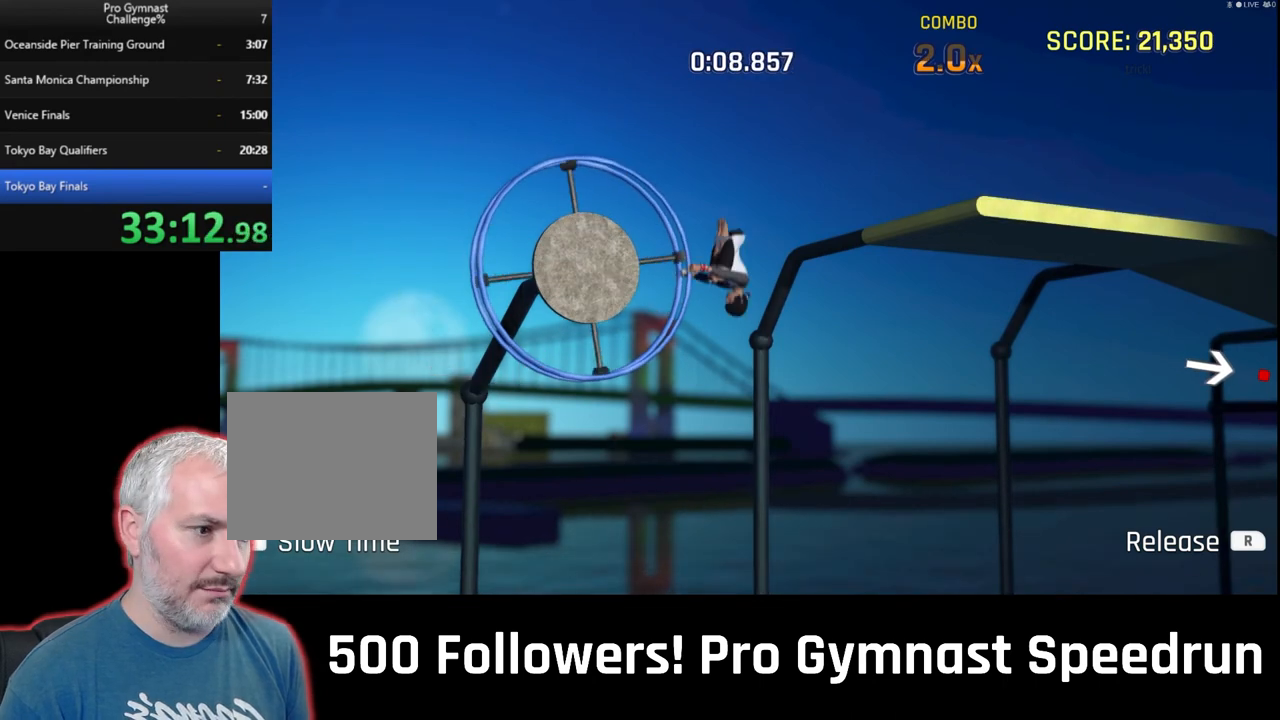
{"dt_ms": 500, "buttons": ["R2"], "left_stick": "down-right", "right_stick": "right", "events": []}
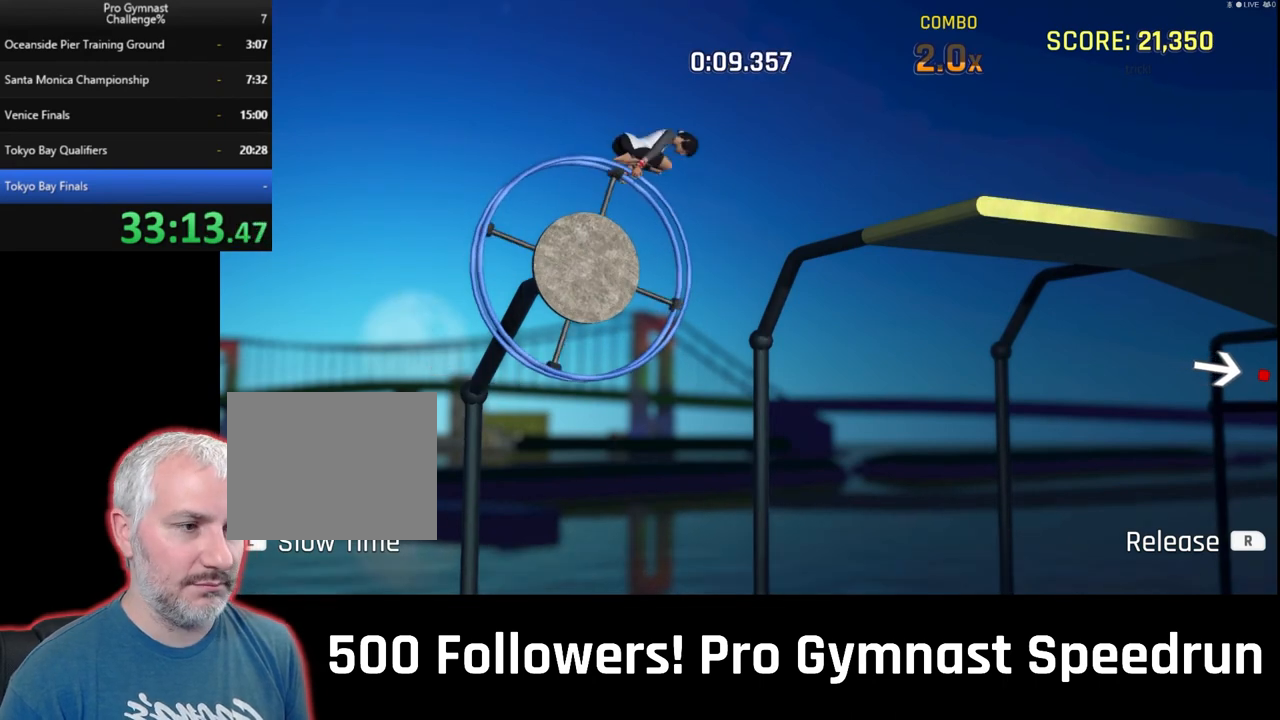
{"dt_ms": 500, "buttons": [], "left_stick": "center", "right_stick": "center", "events": [[300, "R2", "up"], [300, "left_stick", "center"], [400, "right_stick", "center"]]}
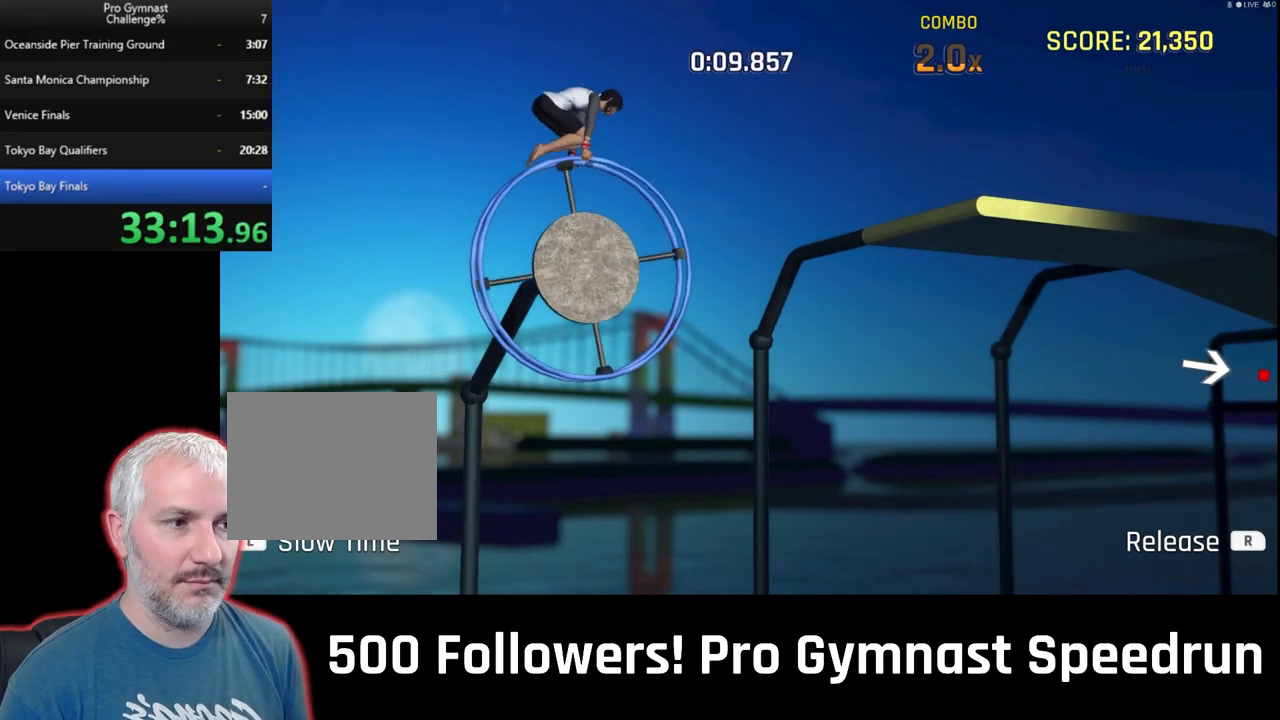
{"dt_ms": 500, "buttons": [], "left_stick": "center", "right_stick": "center", "events": []}
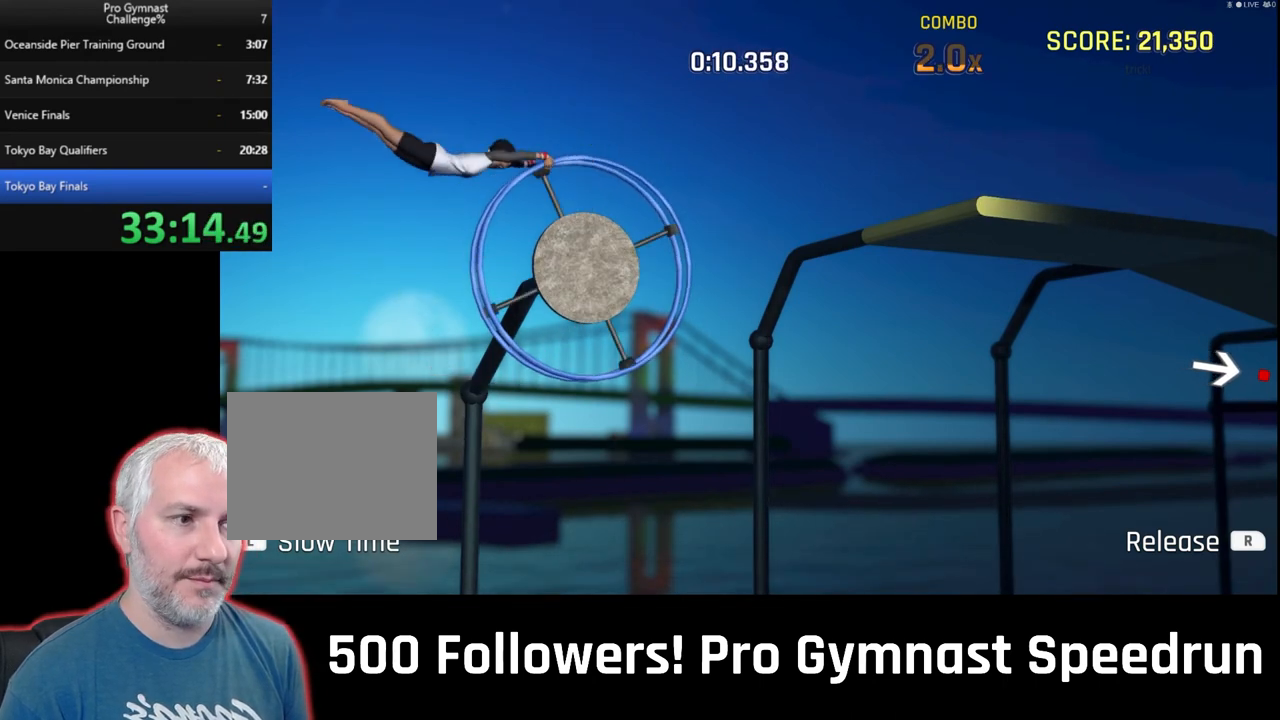
{"dt_ms": 500, "buttons": [], "left_stick": "center", "right_stick": "down", "events": [[433, "right_stick", "down"]]}
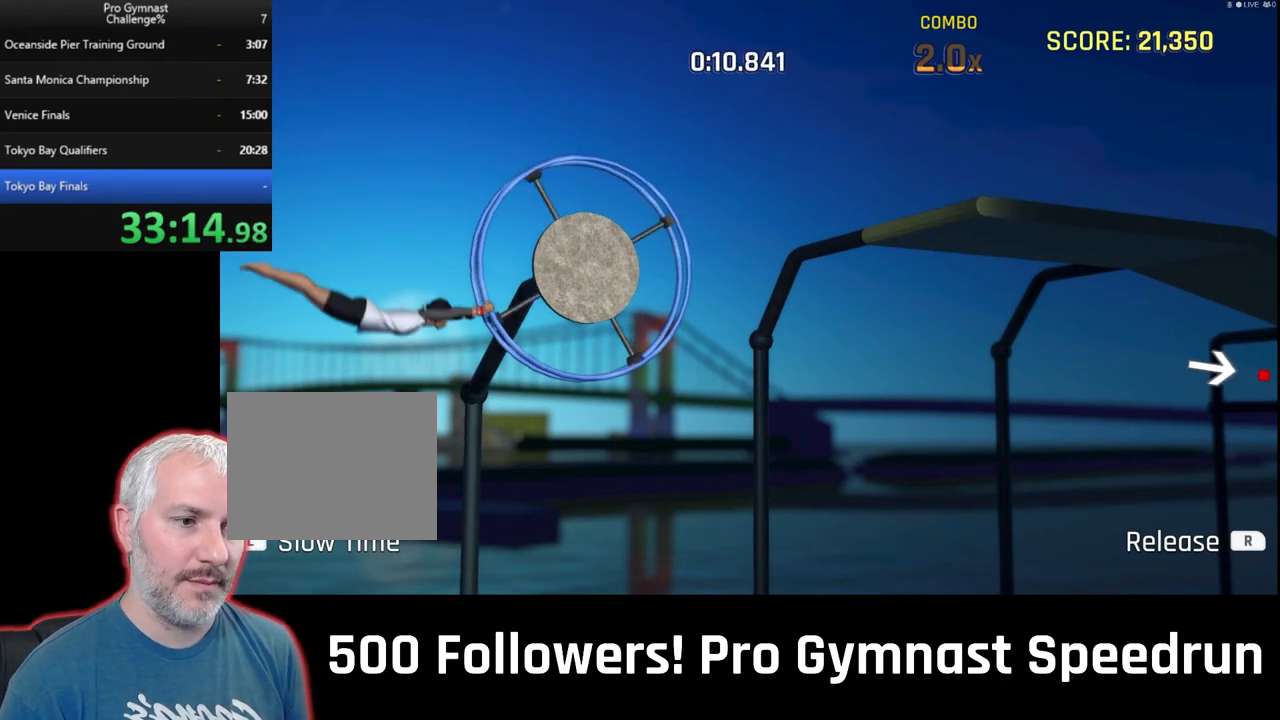
{"dt_ms": 500, "buttons": ["R2"], "left_stick": "down-right", "right_stick": "right"}
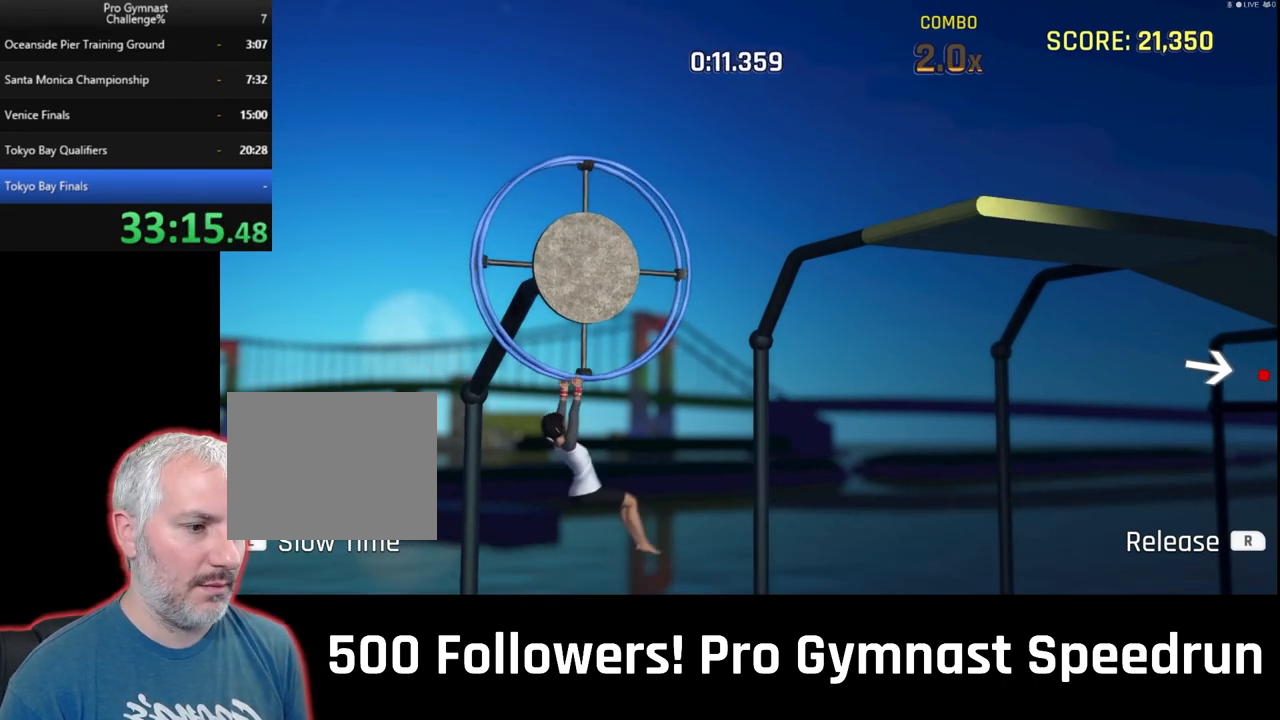
{"dt_ms": 500, "buttons": ["R2"], "left_stick": "down-right", "right_stick": "right", "events": []}
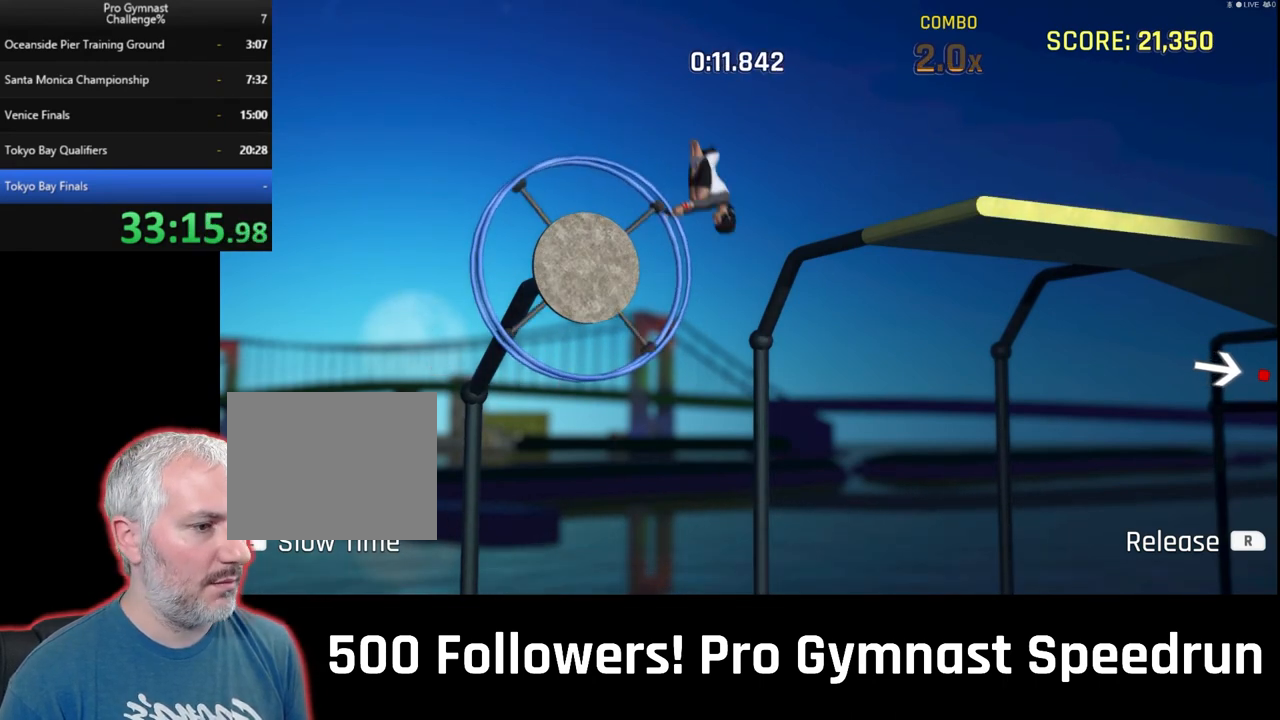
{"dt_ms": 500, "buttons": [], "left_stick": "up-right", "right_stick": "right", "events": [[33, "left_stick", "right"], [100, "R2", "up"], [400, "left_stick", "up-right"]]}
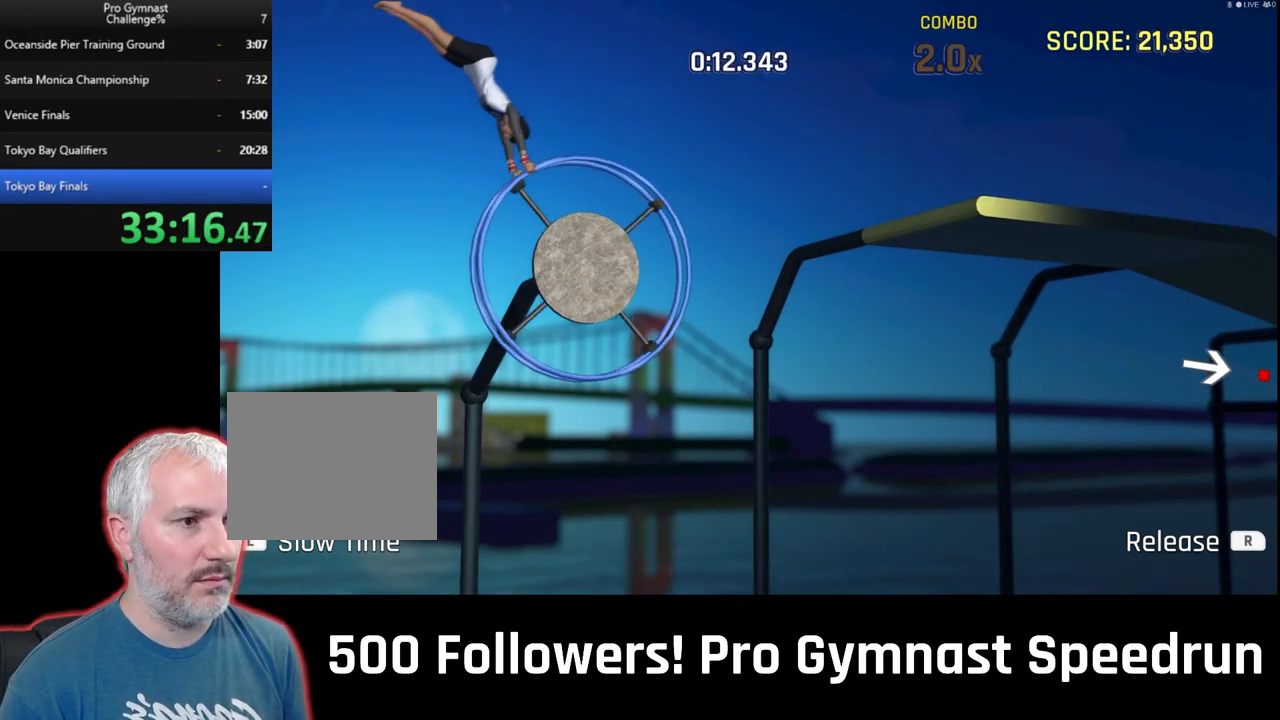
{"dt_ms": 1000, "buttons": ["R2"], "left_stick": "right", "right_stick": "right"}
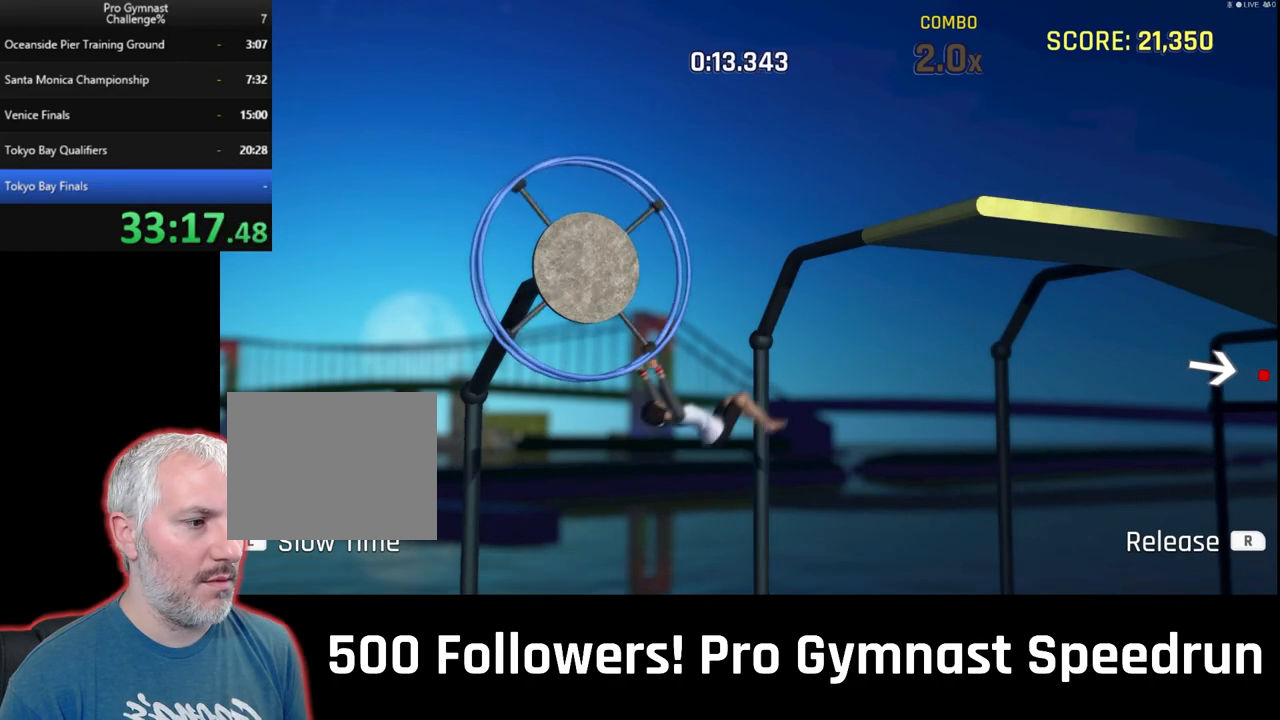
{"dt_ms": 500, "buttons": ["R1", "R2"], "left_stick": "down-right", "right_stick": "right", "events": [[67, "R1", "down"], [100, "left_stick", "down-right"]]}
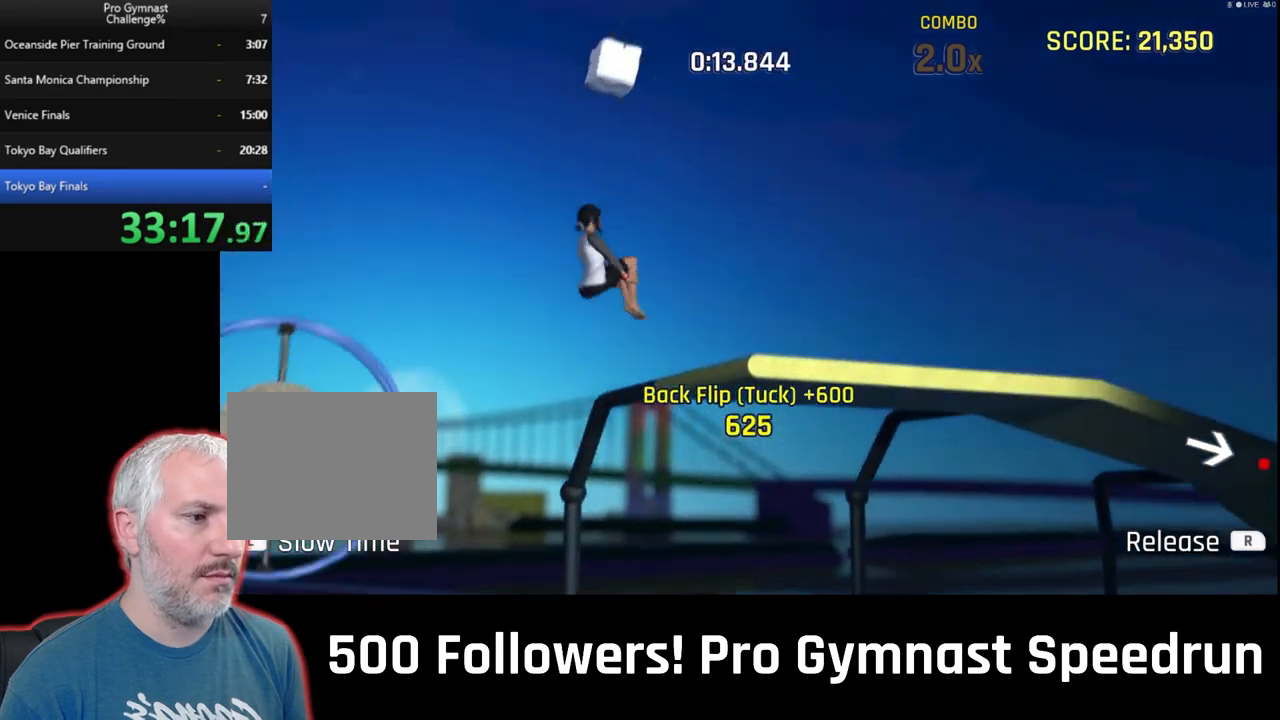
{"dt_ms": 500, "buttons": ["R2"], "left_stick": "down-right", "right_stick": "right", "events": [[33, "R1", "up"]]}
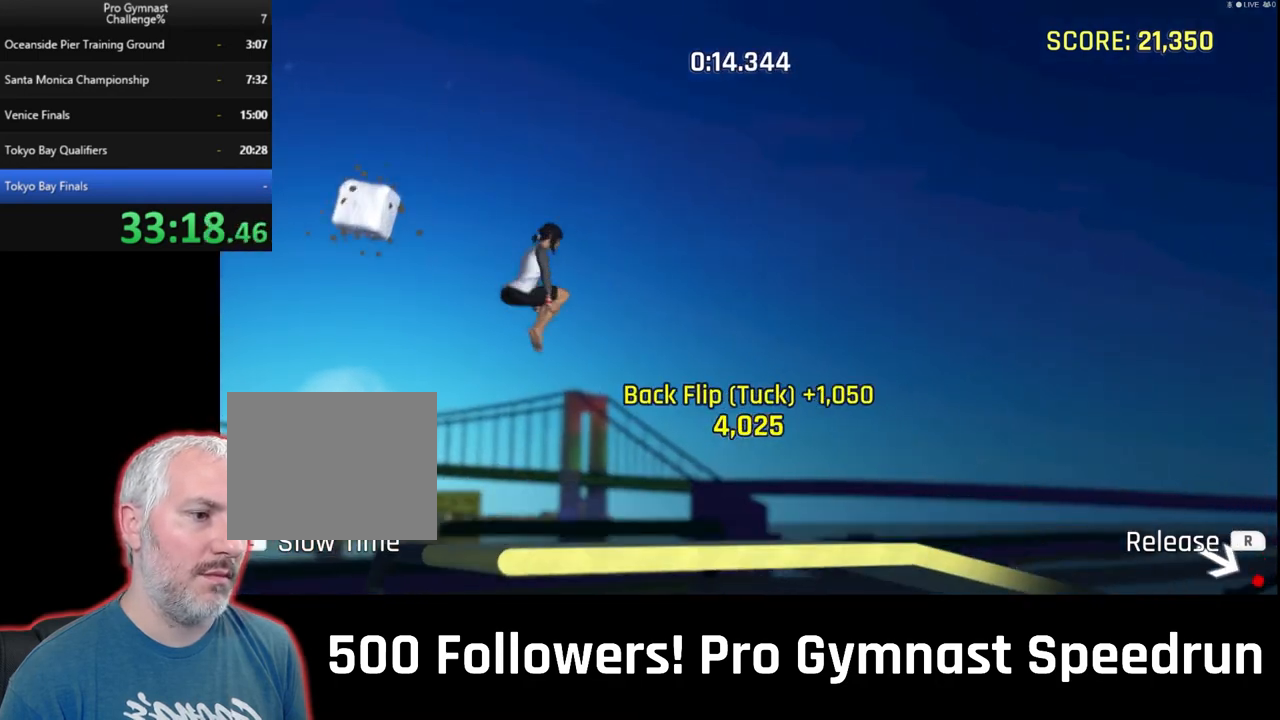
{"dt_ms": 500, "buttons": [], "left_stick": "down-right", "right_stick": "down-right", "events": [[167, "R2", "up"], [333, "right_stick", "down-right"]]}
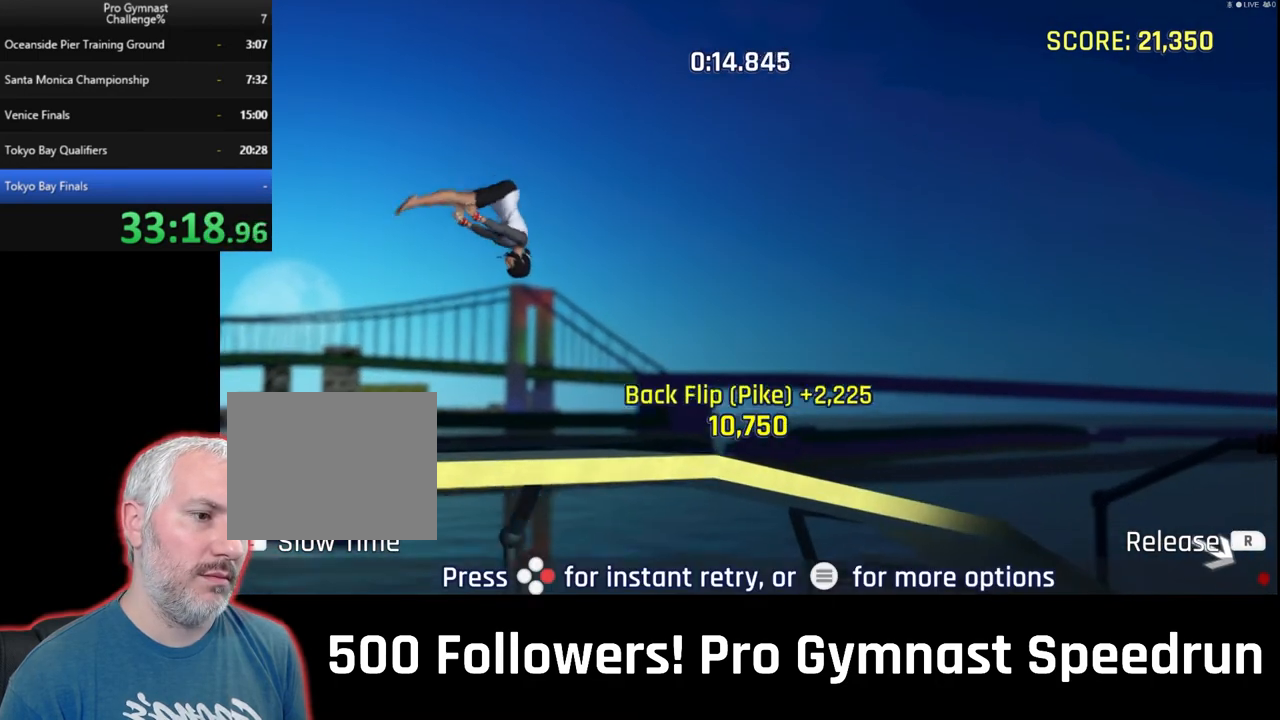
{"dt_ms": 500, "buttons": [], "left_stick": "down-right", "right_stick": "down-right", "events": []}
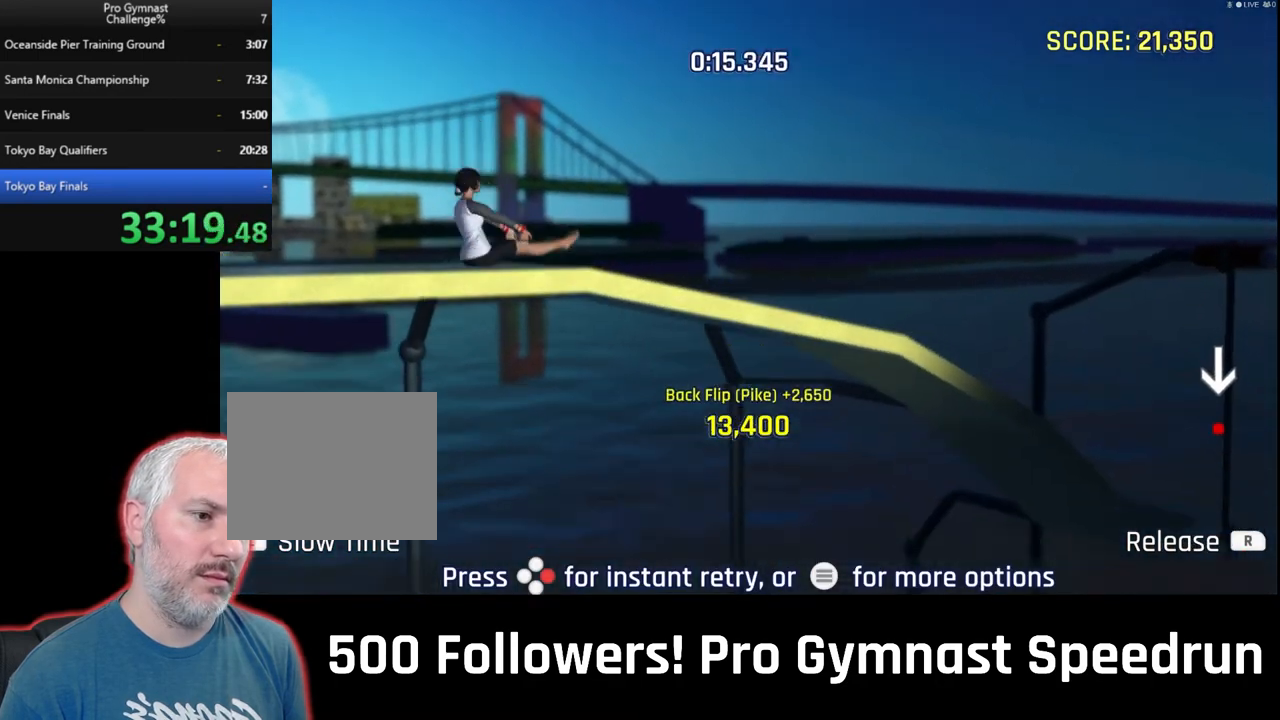
{"dt_ms": 500, "buttons": [], "left_stick": "down-right", "right_stick": "down-right", "events": []}
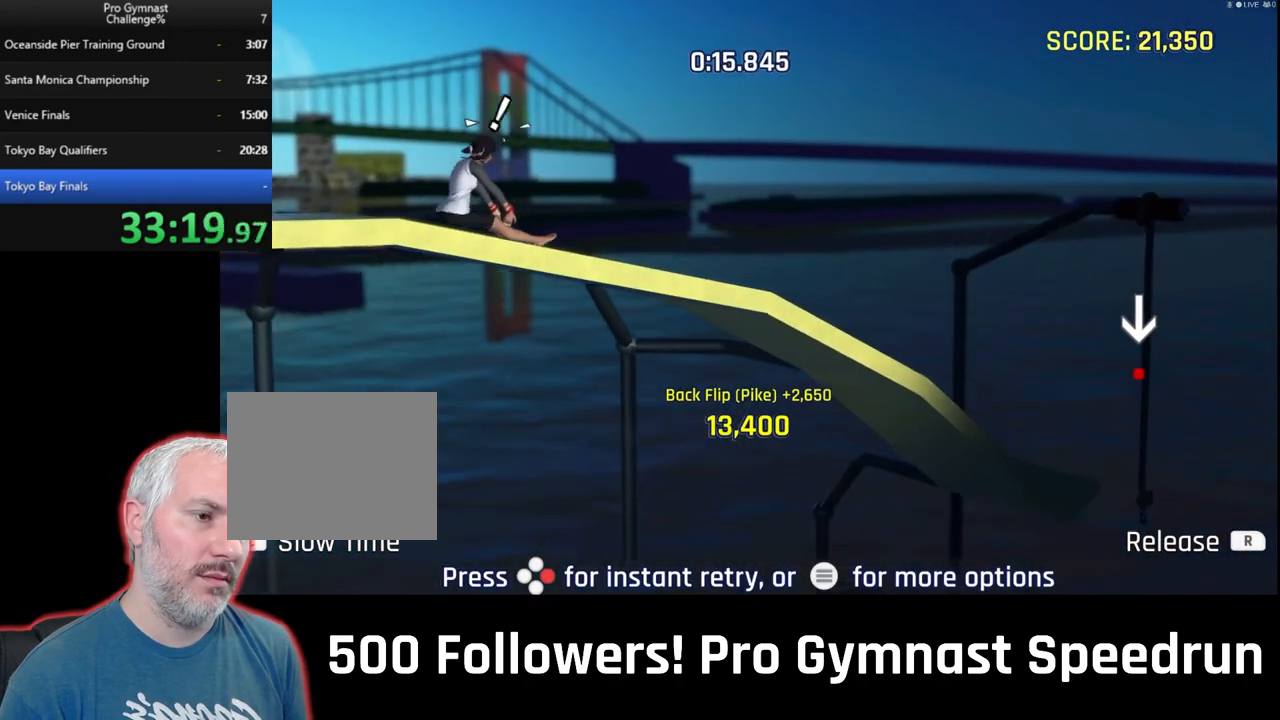
{"dt_ms": 500, "buttons": [], "left_stick": "down-right", "right_stick": "down-right", "events": []}
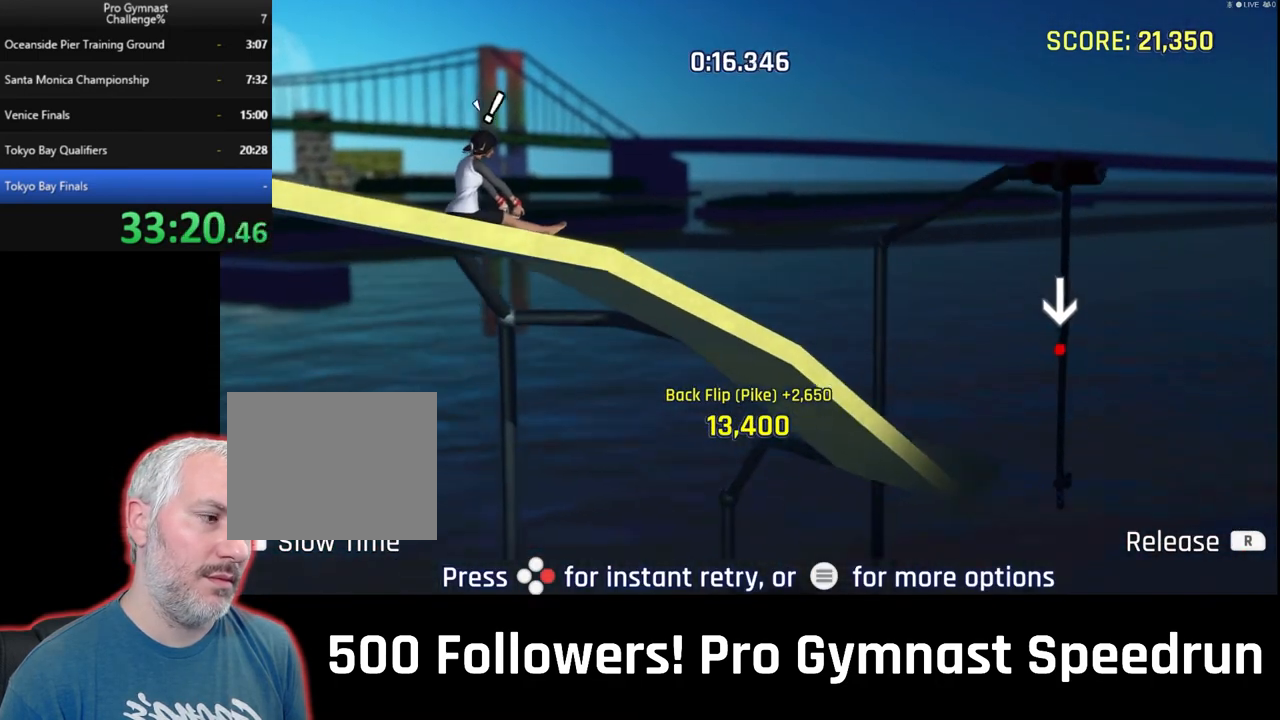
{"dt_ms": 500, "buttons": [], "left_stick": "down-right", "right_stick": "down-right", "events": []}
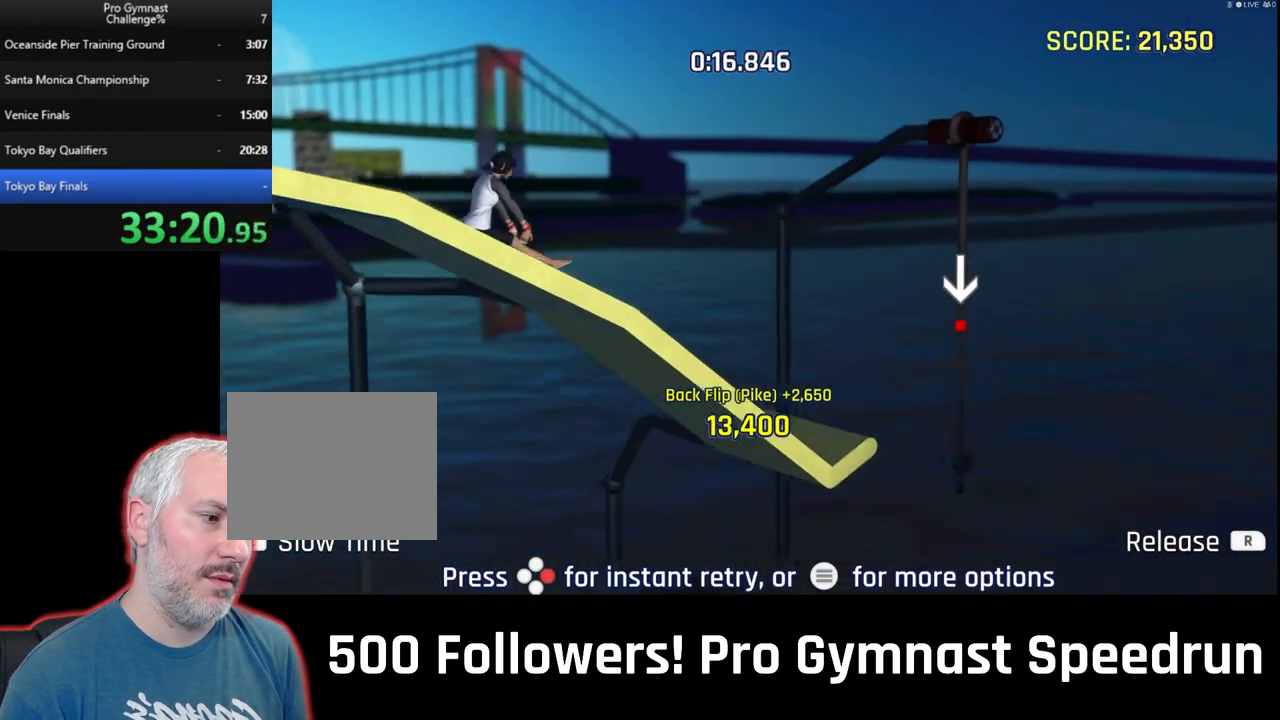
{"dt_ms": 500, "buttons": [], "left_stick": "up-right", "right_stick": "down", "events": [[200, "left_stick", "up-right"], [333, "right_stick", "down"]]}
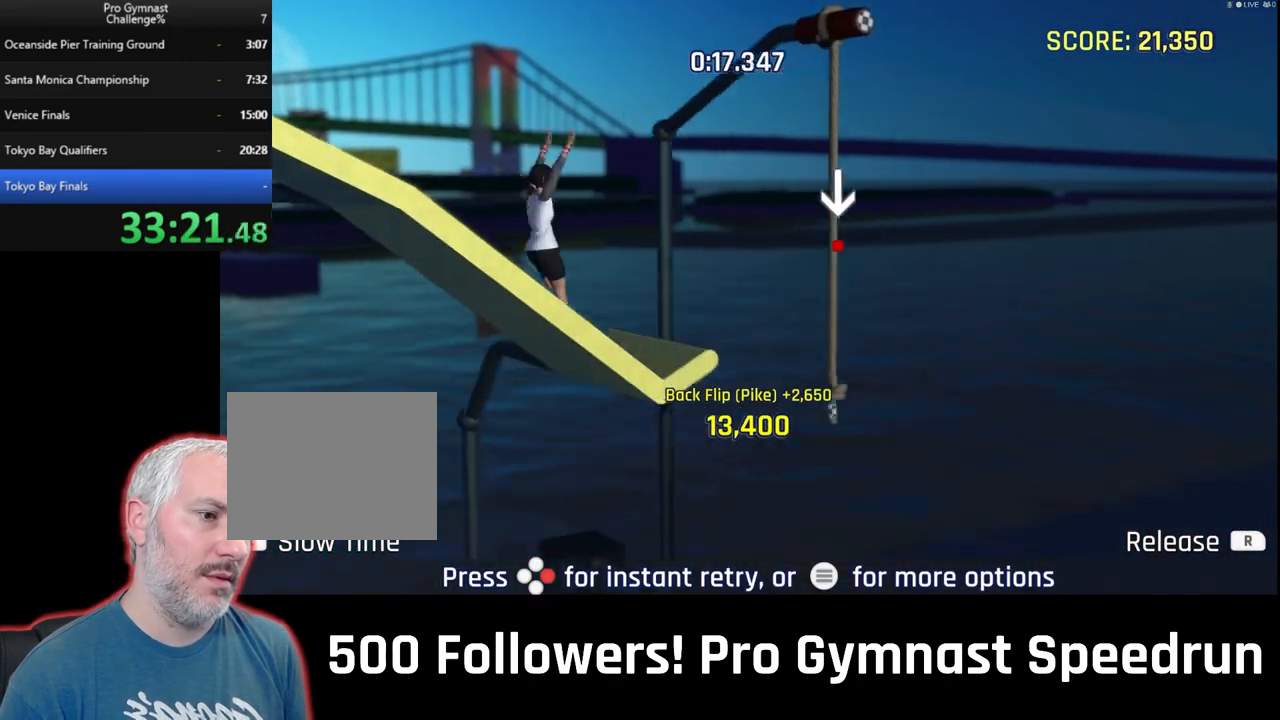
{"dt_ms": 500, "buttons": [], "left_stick": "up-right", "right_stick": "down", "events": [[133, "right_stick", "center"], [267, "right_stick", "down"]]}
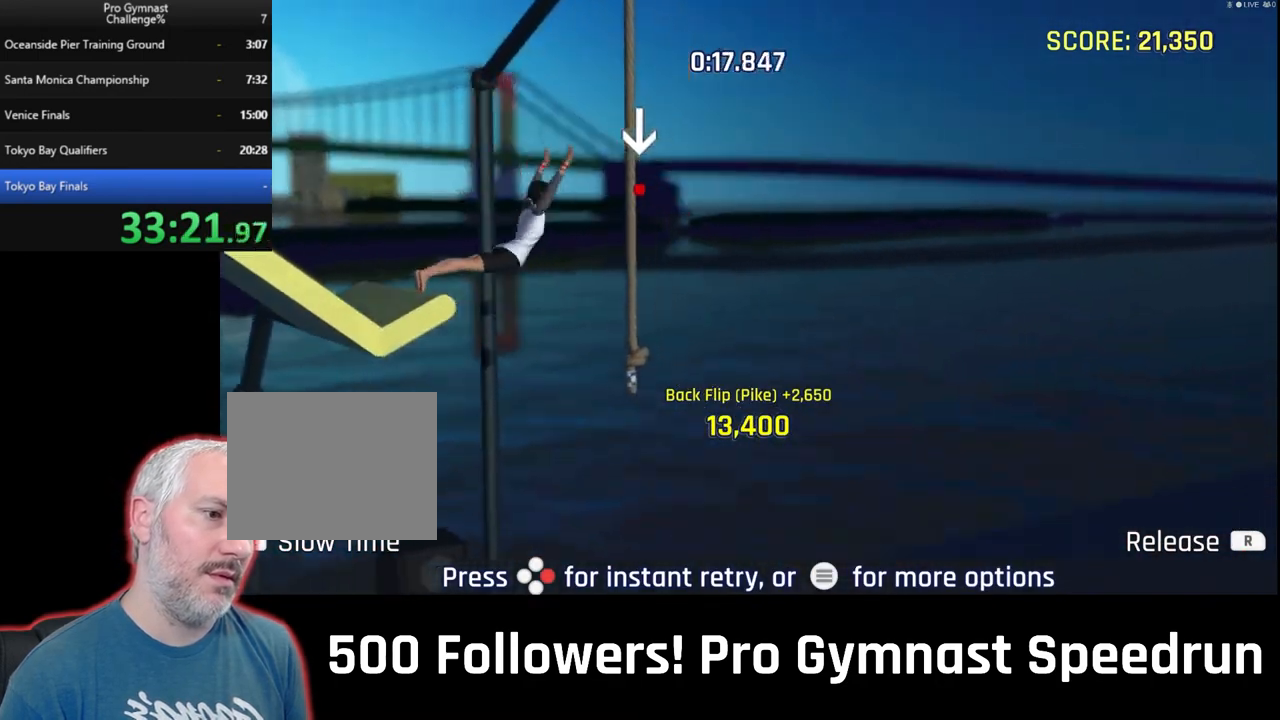
{"dt_ms": 500, "buttons": ["CROSS"], "left_stick": "center", "right_stick": "center", "events": [[267, "right_stick", "center"], [300, "left_stick", "center"], [400, "left_stick", "right"], [400, "right_stick", "down-right"], [500, "CROSS", "down"], [500, "left_stick", "center"], [500, "right_stick", "center"]]}